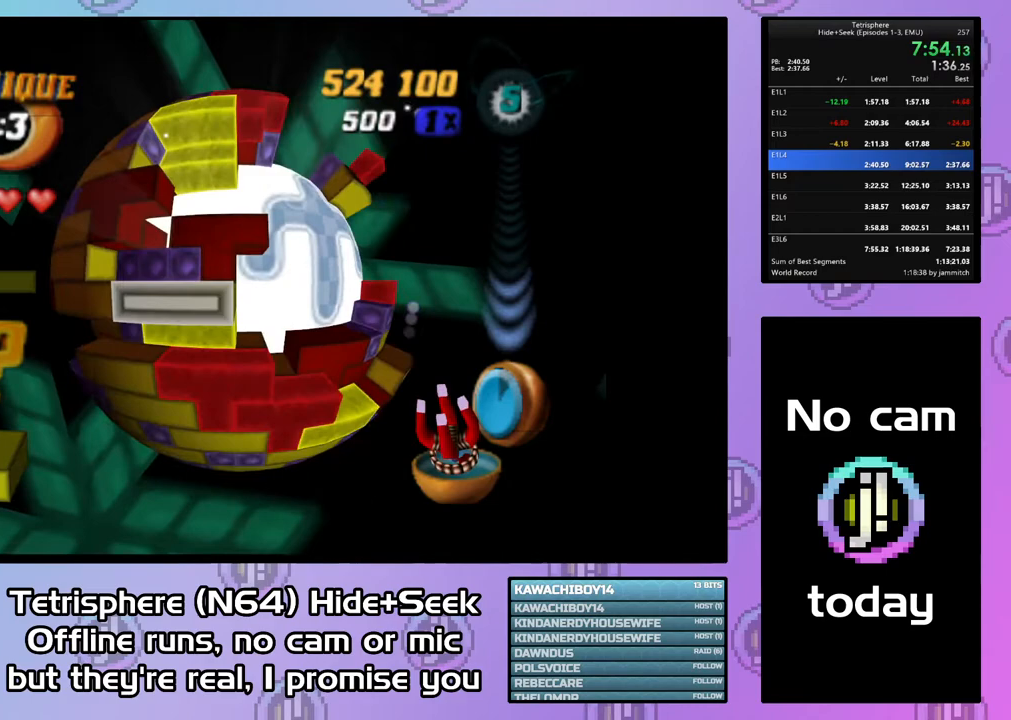
Gameplay with a controller (PlayStation layout); each line is a JSON object with the inputs held at the frame after it (dt_ms = milliseconds from this image to that frame). "events" lists button and stick changes between this image and that frame as [ms after this image, input, new state], when the widget could be followed in between. Not read: L3 R3 left_stick.
{"dt_ms": 500, "buttons": ["CIRCLE"], "right_stick": "center", "events": [[33, "DPAD_LEFT", "up"], [500, "CIRCLE", "down"]]}
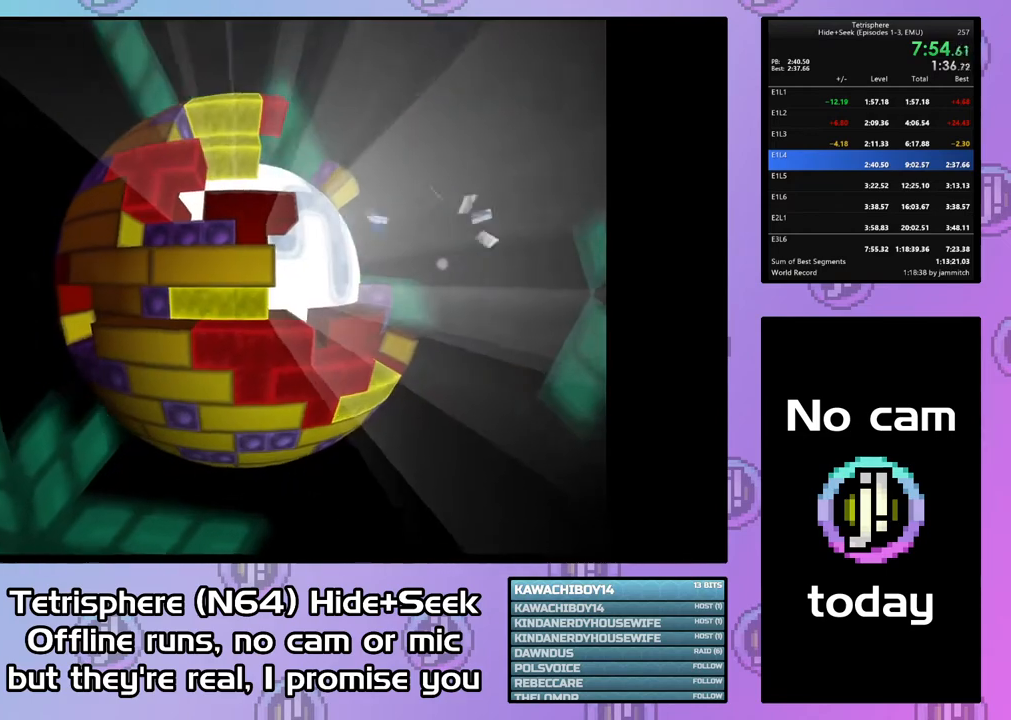
{"dt_ms": 500, "buttons": ["CROSS", "CIRCLE"], "right_stick": "center", "events": [[100, "CIRCLE", "up"], [300, "CIRCLE", "down"], [300, "CROSS", "down"], [400, "CIRCLE", "up"], [400, "CROSS", "up"], [467, "CIRCLE", "down"], [467, "CROSS", "down"]]}
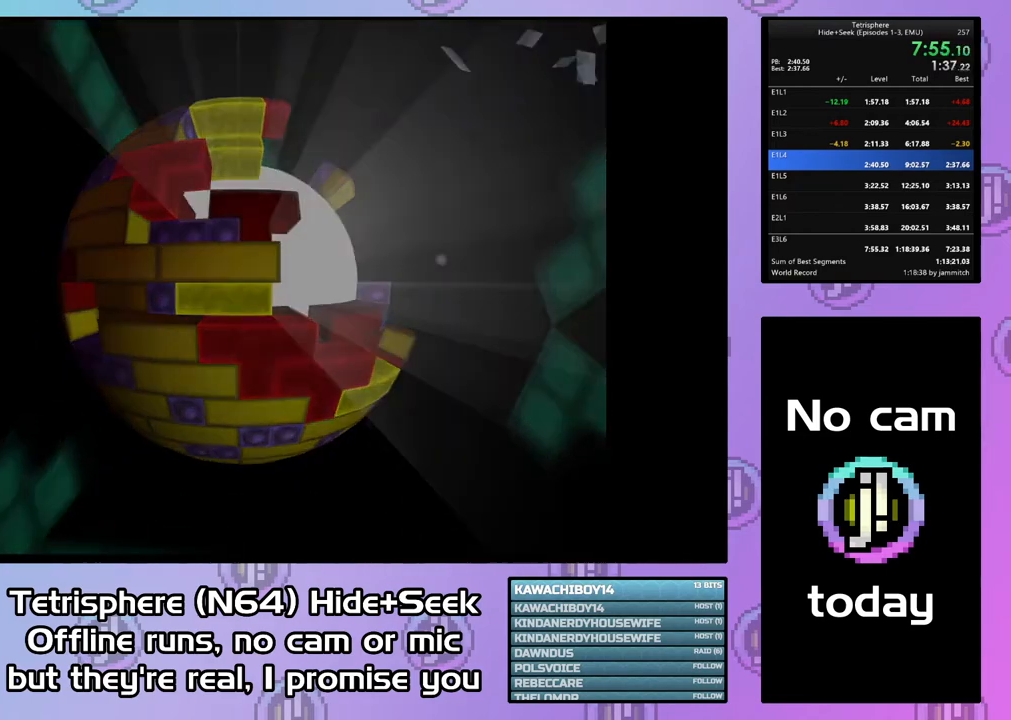
{"dt_ms": 500, "buttons": ["CROSS", "CIRCLE"], "right_stick": "center", "events": [[33, "CROSS", "up"], [67, "CIRCLE", "up"], [133, "CIRCLE", "down"], [133, "CROSS", "down"], [233, "CIRCLE", "up"], [233, "CROSS", "up"], [267, "CIRCLE", "down"], [300, "CROSS", "down"], [367, "CIRCLE", "up"], [367, "CROSS", "up"], [400, "CIRCLE", "down"], [433, "CROSS", "down"]]}
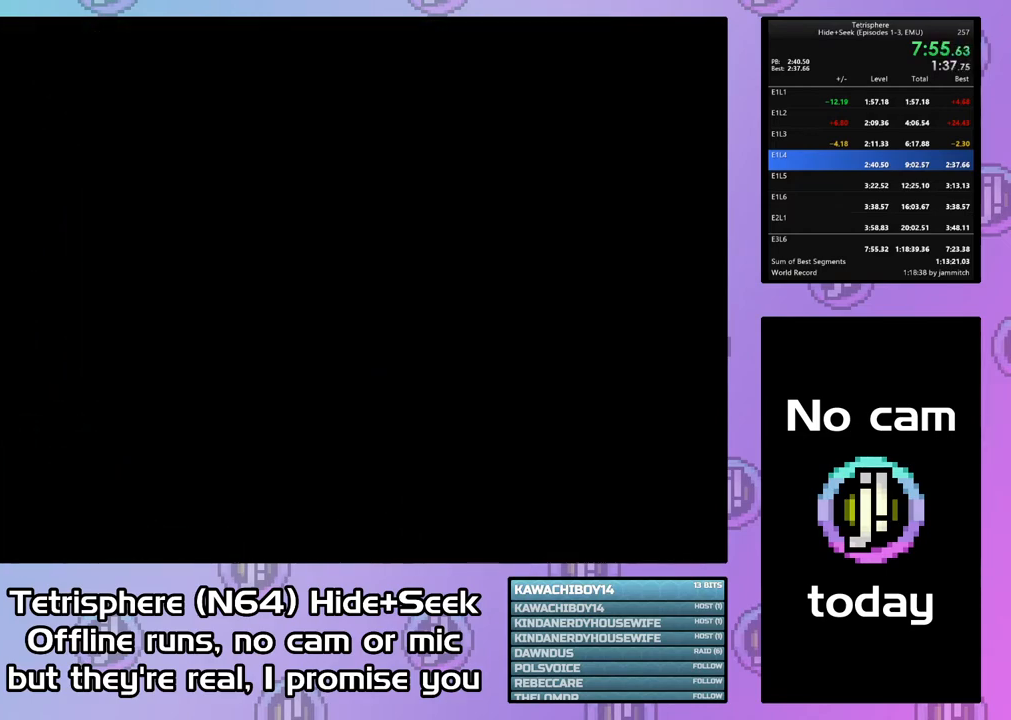
{"dt_ms": 500, "buttons": [], "right_stick": "center", "events": [[33, "CIRCLE", "up"], [33, "CROSS", "up"], [67, "CIRCLE", "down"], [100, "CROSS", "down"], [167, "CROSS", "up"], [200, "CIRCLE", "up"], [233, "CIRCLE", "down"], [233, "CROSS", "down"], [333, "CIRCLE", "up"], [333, "CROSS", "up"], [367, "CIRCLE", "down"], [400, "CROSS", "down"], [467, "CROSS", "up"], [500, "CIRCLE", "up"]]}
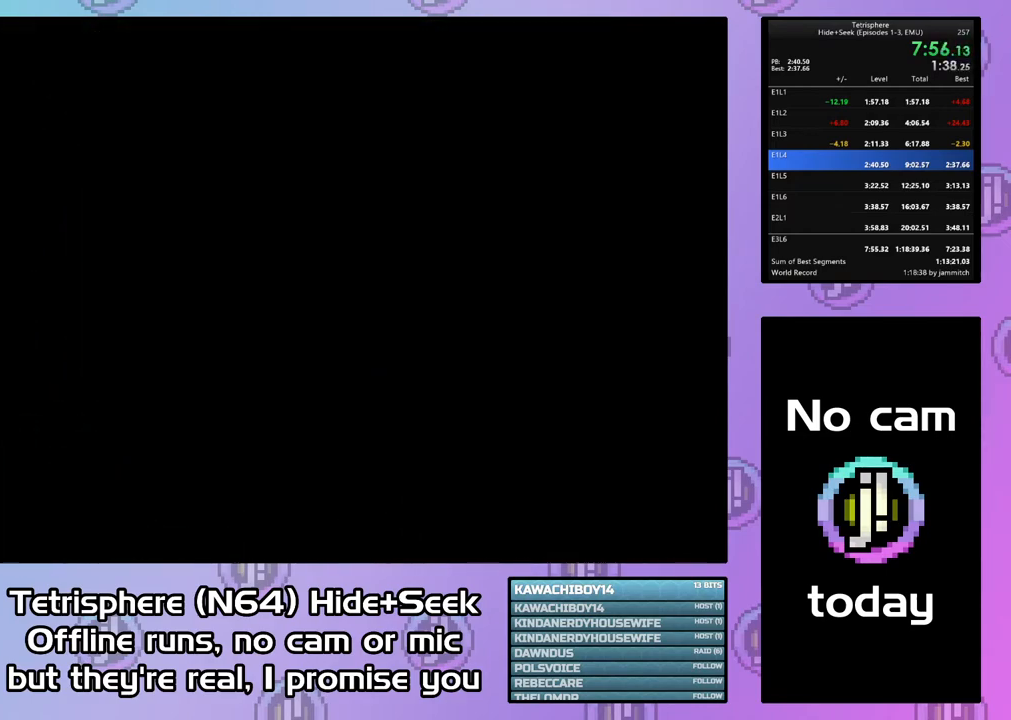
{"dt_ms": 500, "buttons": ["CROSS"], "right_stick": "center", "events": [[33, "CIRCLE", "down"], [33, "CROSS", "down"], [100, "CROSS", "up"], [133, "CIRCLE", "up"], [167, "CIRCLE", "down"], [200, "CROSS", "down"], [300, "CIRCLE", "up"], [300, "CROSS", "up"], [333, "CIRCLE", "down"], [333, "CROSS", "down"], [400, "CROSS", "up"], [433, "CIRCLE", "up"], [500, "CROSS", "down"]]}
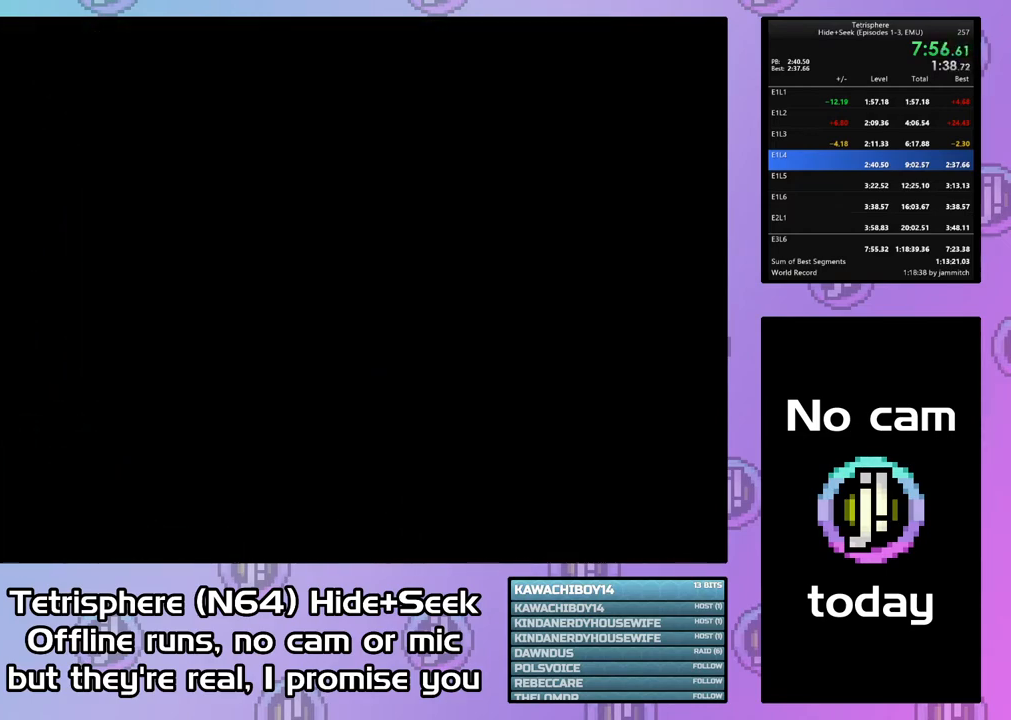
{"dt_ms": 500, "buttons": ["CROSS", "CIRCLE"], "right_stick": "center", "events": [[100, "CROSS", "up"], [133, "CIRCLE", "down"], [133, "CROSS", "down"], [233, "CIRCLE", "up"], [233, "CROSS", "up"], [300, "CIRCLE", "down"], [300, "CROSS", "down"], [367, "CIRCLE", "up"], [367, "CROSS", "up"], [433, "CIRCLE", "down"], [467, "CROSS", "down"]]}
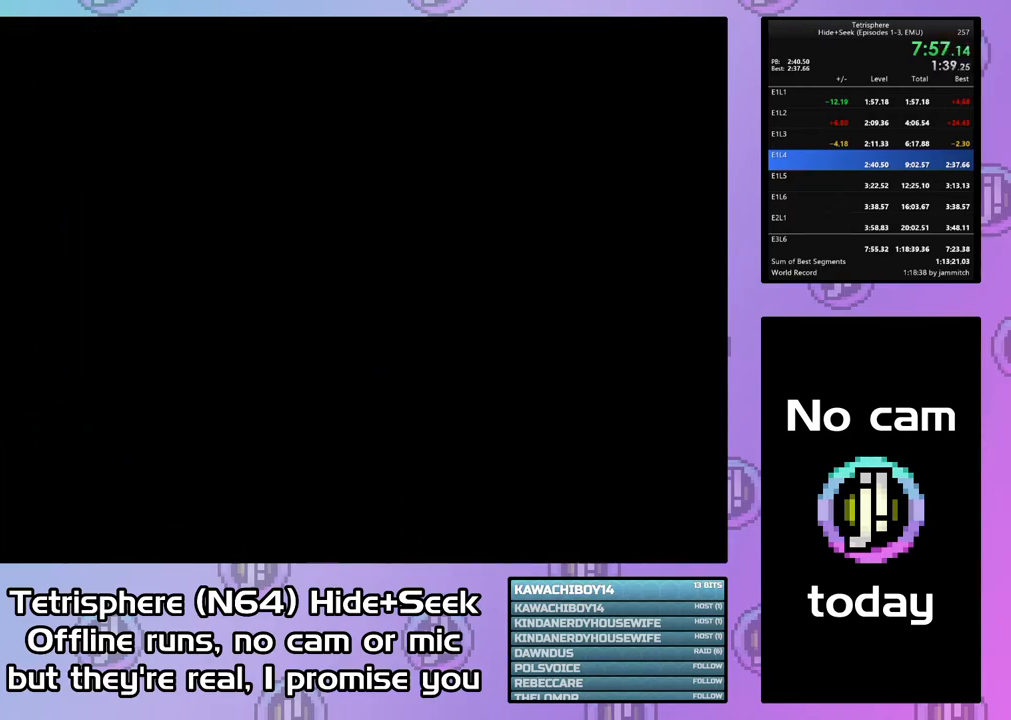
{"dt_ms": 500, "buttons": [], "right_stick": "center", "events": [[33, "CIRCLE", "up"], [33, "CROSS", "up"], [100, "CIRCLE", "down"], [100, "CROSS", "down"], [200, "CIRCLE", "up"], [200, "CROSS", "up"], [233, "CIRCLE", "down"], [267, "CROSS", "down"], [333, "CROSS", "up"], [367, "CIRCLE", "up"], [400, "CIRCLE", "down"], [400, "CROSS", "down"], [500, "CIRCLE", "up"], [500, "CROSS", "up"]]}
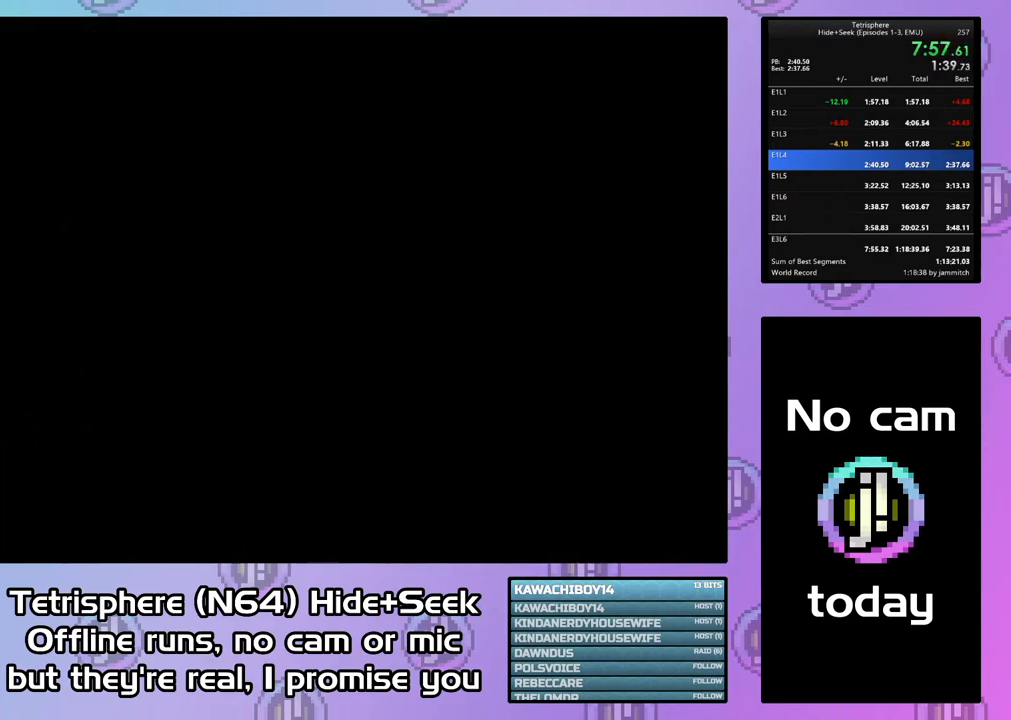
{"dt_ms": 500, "buttons": [], "right_stick": "center", "events": [[67, "CIRCLE", "down"], [67, "CROSS", "down"], [167, "CIRCLE", "up"], [167, "CROSS", "up"], [233, "CIRCLE", "down"], [233, "CROSS", "down"], [333, "CIRCLE", "up"], [333, "CROSS", "up"], [400, "CIRCLE", "down"], [400, "CROSS", "down"], [500, "CIRCLE", "up"], [500, "CROSS", "up"]]}
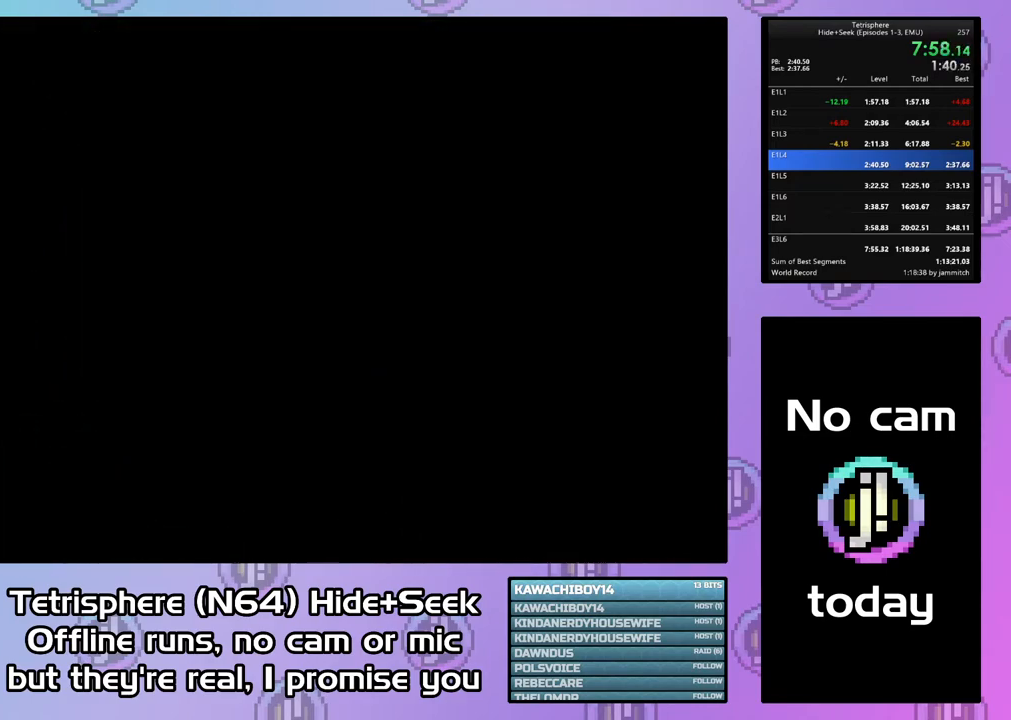
{"dt_ms": 500, "buttons": [], "right_stick": "center", "events": [[67, "CIRCLE", "down"], [67, "CROSS", "down"], [167, "CIRCLE", "up"], [167, "CROSS", "up"], [233, "CIRCLE", "down"], [233, "CROSS", "down"], [333, "CIRCLE", "up"], [333, "CROSS", "up"], [400, "CIRCLE", "down"], [400, "CROSS", "down"], [500, "CIRCLE", "up"], [500, "CROSS", "up"]]}
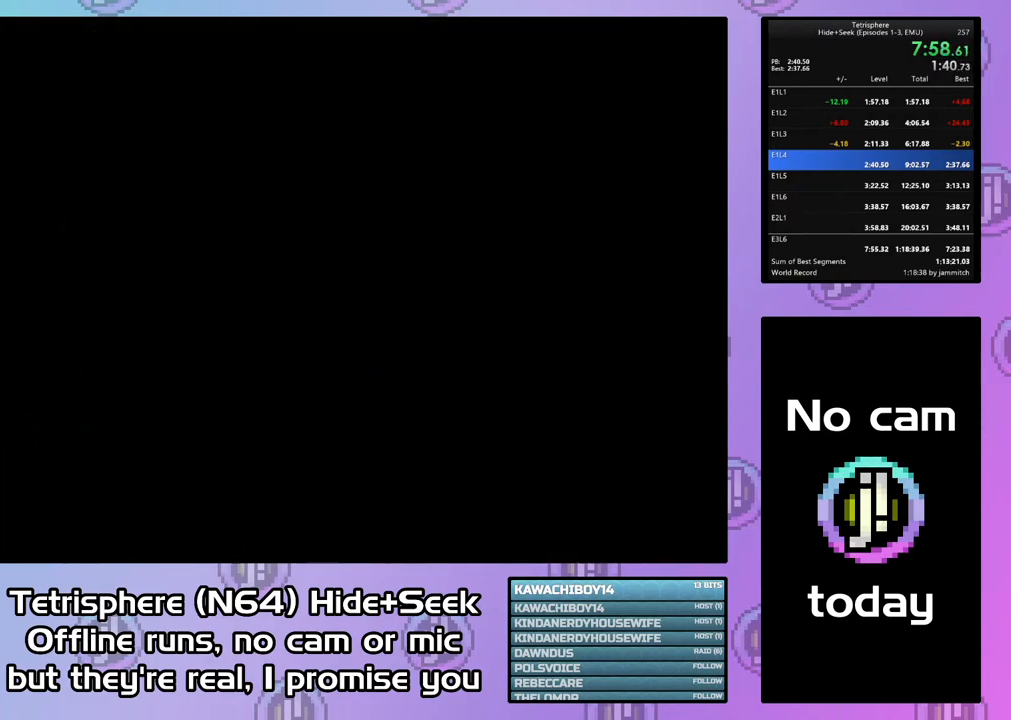
{"dt_ms": 500, "buttons": [], "right_stick": "center", "events": [[67, "CIRCLE", "down"], [67, "CROSS", "down"], [167, "CIRCLE", "up"], [167, "CROSS", "up"], [200, "CIRCLE", "down"], [233, "CROSS", "down"], [333, "CIRCLE", "up"], [333, "CROSS", "up"], [367, "CIRCLE", "down"], [400, "CROSS", "down"], [500, "CIRCLE", "up"], [500, "CROSS", "up"]]}
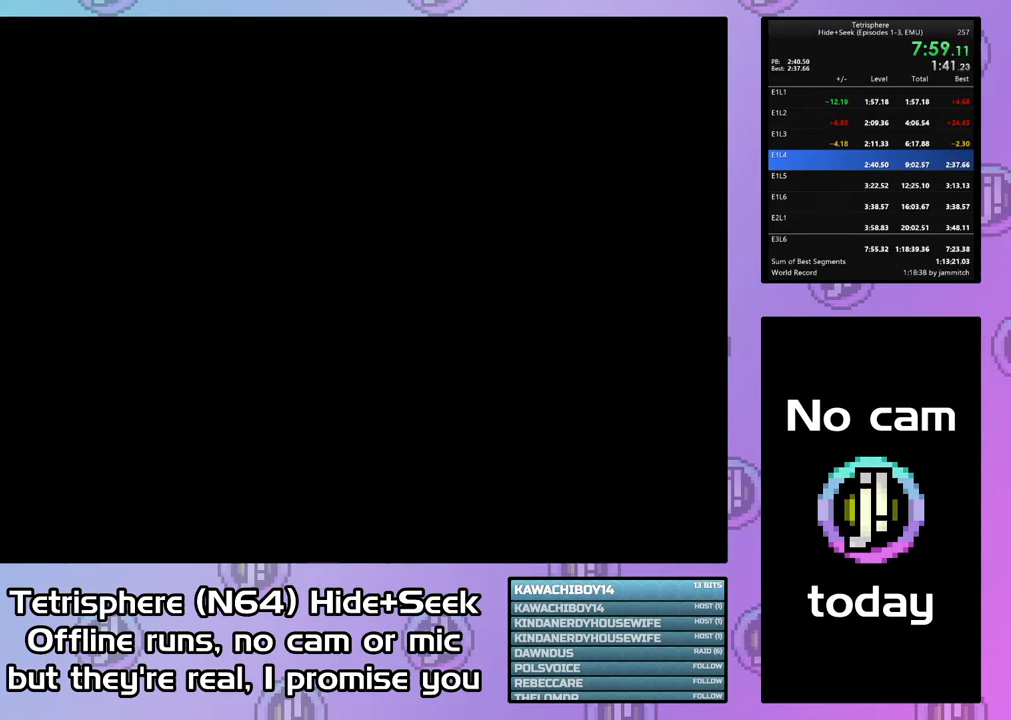
{"dt_ms": 500, "buttons": [], "right_stick": "center", "events": [[33, "CIRCLE", "down"], [33, "CROSS", "down"], [133, "CIRCLE", "up"], [133, "CROSS", "up"], [200, "CIRCLE", "down"], [200, "CROSS", "down"], [300, "CROSS", "up"], [333, "CIRCLE", "up"], [367, "CIRCLE", "down"], [367, "CROSS", "down"], [467, "CIRCLE", "up"], [467, "CROSS", "up"]]}
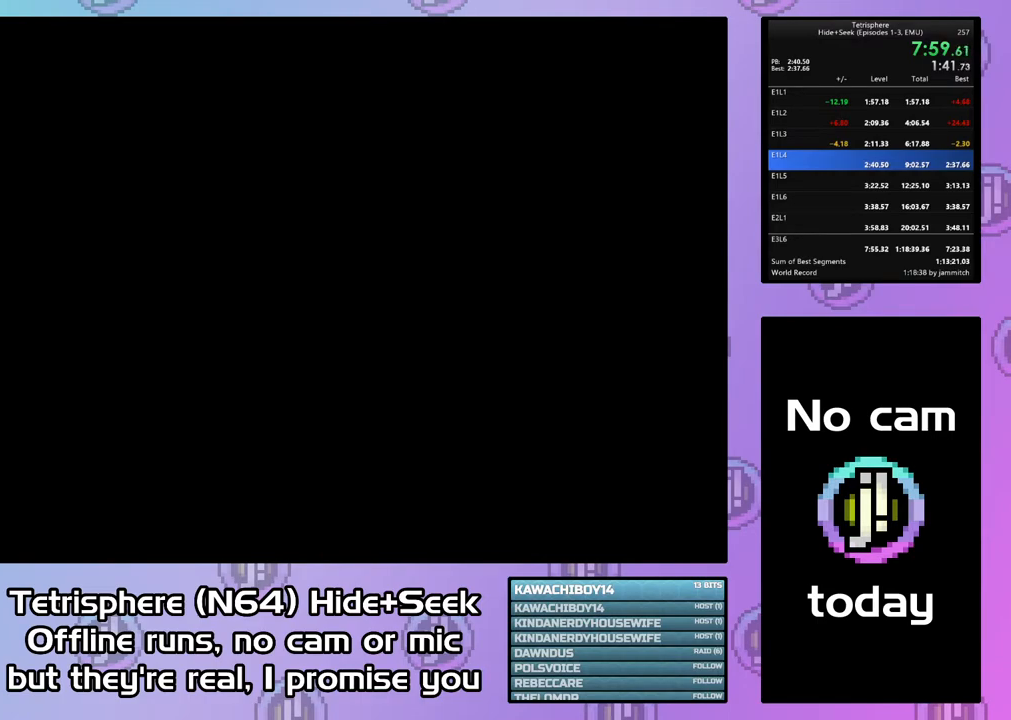
{"dt_ms": 500, "buttons": [], "right_stick": "center", "events": [[33, "CIRCLE", "down"], [33, "CROSS", "down"], [133, "CIRCLE", "up"], [133, "CROSS", "up"], [200, "CIRCLE", "down"], [200, "CROSS", "down"], [300, "CROSS", "up"], [333, "CIRCLE", "up"], [367, "CIRCLE", "down"], [367, "CROSS", "down"], [467, "CIRCLE", "up"], [467, "CROSS", "up"]]}
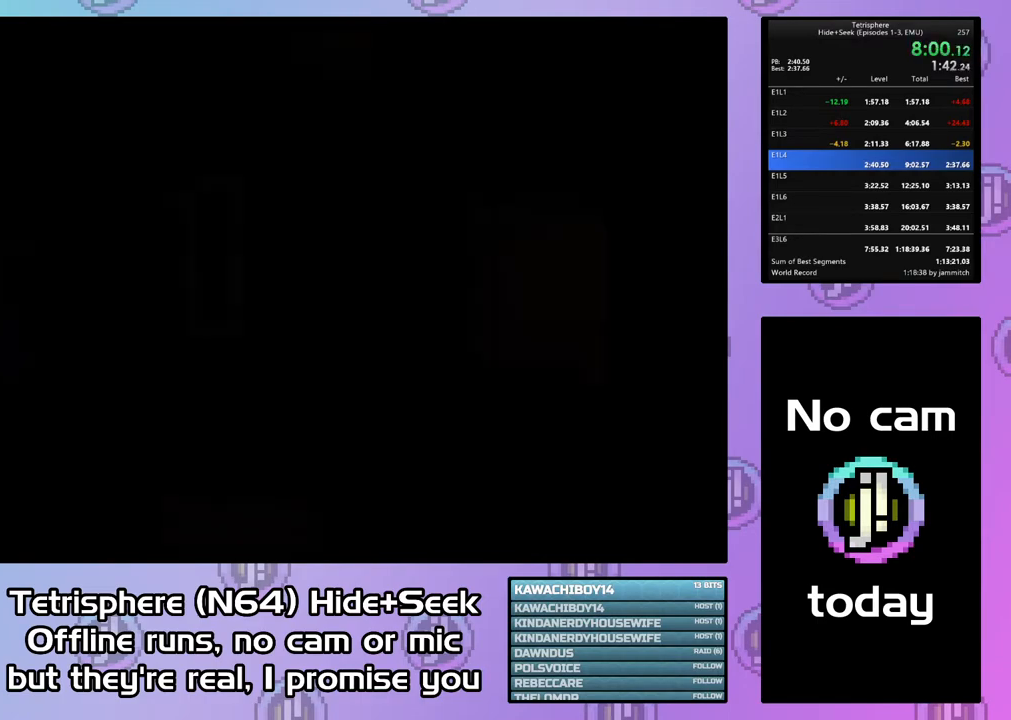
{"dt_ms": 500, "buttons": [], "right_stick": "center", "events": [[33, "CIRCLE", "down"], [33, "CROSS", "down"], [133, "CIRCLE", "up"], [133, "CROSS", "up"], [200, "CIRCLE", "down"], [200, "CROSS", "down"], [300, "CROSS", "up"], [333, "CIRCLE", "up"], [367, "CIRCLE", "down"], [367, "CROSS", "down"], [467, "CIRCLE", "up"], [467, "CROSS", "up"]]}
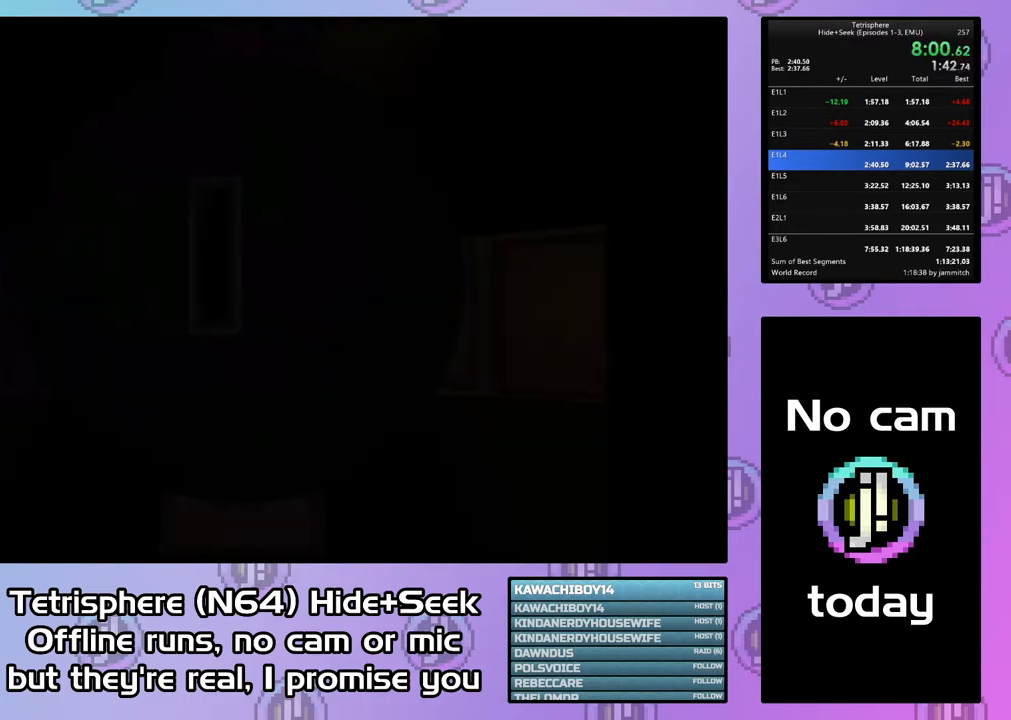
{"dt_ms": 500, "buttons": ["DPAD_UP", "DPAD_LEFT"], "right_stick": "center", "events": [[333, "DPAD_LEFT", "down"], [433, "DPAD_UP", "down"]]}
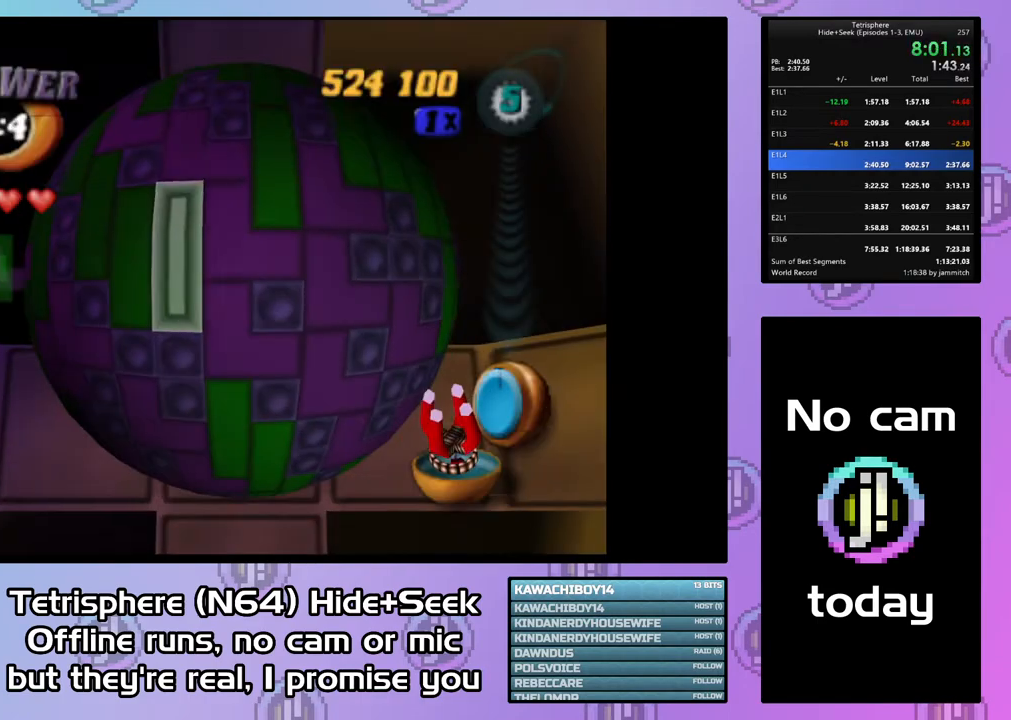
{"dt_ms": 500, "buttons": ["DPAD_UP", "DPAD_LEFT"], "right_stick": "center", "events": []}
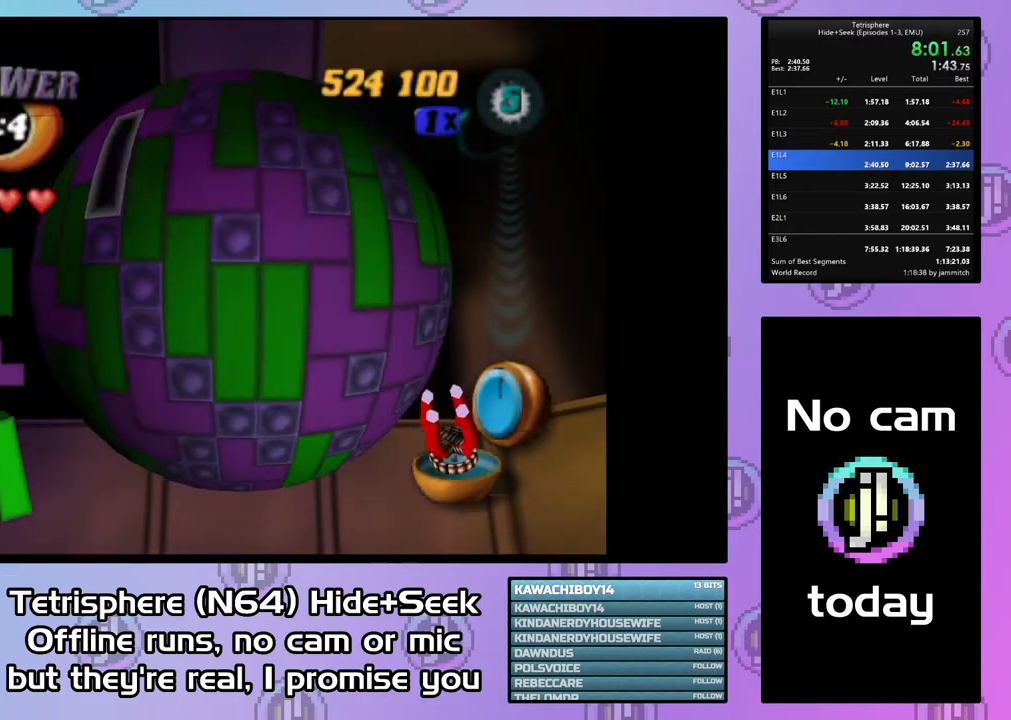
{"dt_ms": 500, "buttons": ["DPAD_UP", "DPAD_LEFT"], "right_stick": "center", "events": [[300, "DPAD_LEFT", "up"], [500, "DPAD_LEFT", "down"]]}
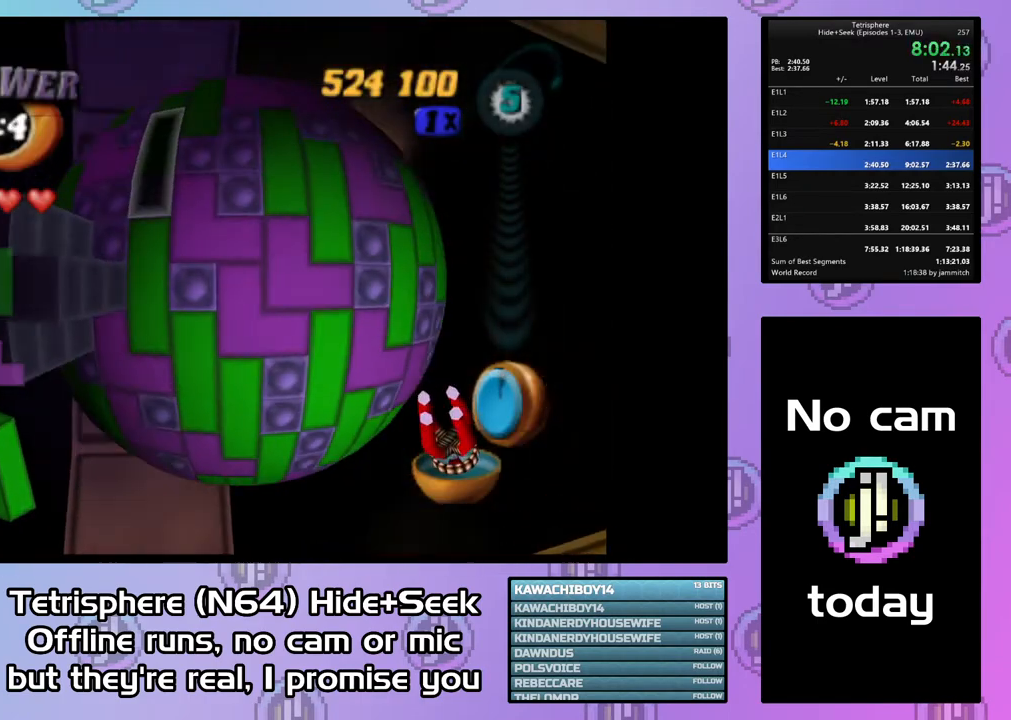
{"dt_ms": 500, "buttons": [], "right_stick": "center", "events": [[100, "DPAD_UP", "up"], [200, "DPAD_DOWN", "down"], [267, "DPAD_DOWN", "up"], [300, "DPAD_LEFT", "up"], [400, "DPAD_LEFT", "down"], [500, "DPAD_LEFT", "up"]]}
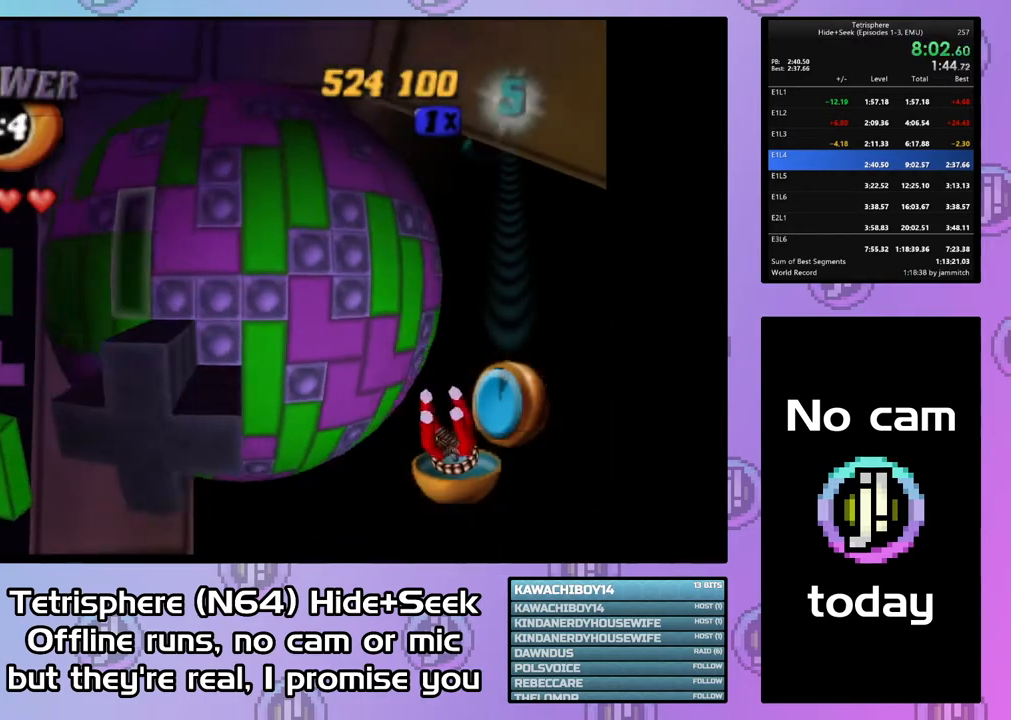
{"dt_ms": 500, "buttons": ["CIRCLE"], "right_stick": "center", "events": [[67, "DPAD_LEFT", "down"], [167, "DPAD_LEFT", "up"], [233, "DPAD_DOWN", "down"], [333, "DPAD_DOWN", "up"], [500, "CIRCLE", "down"]]}
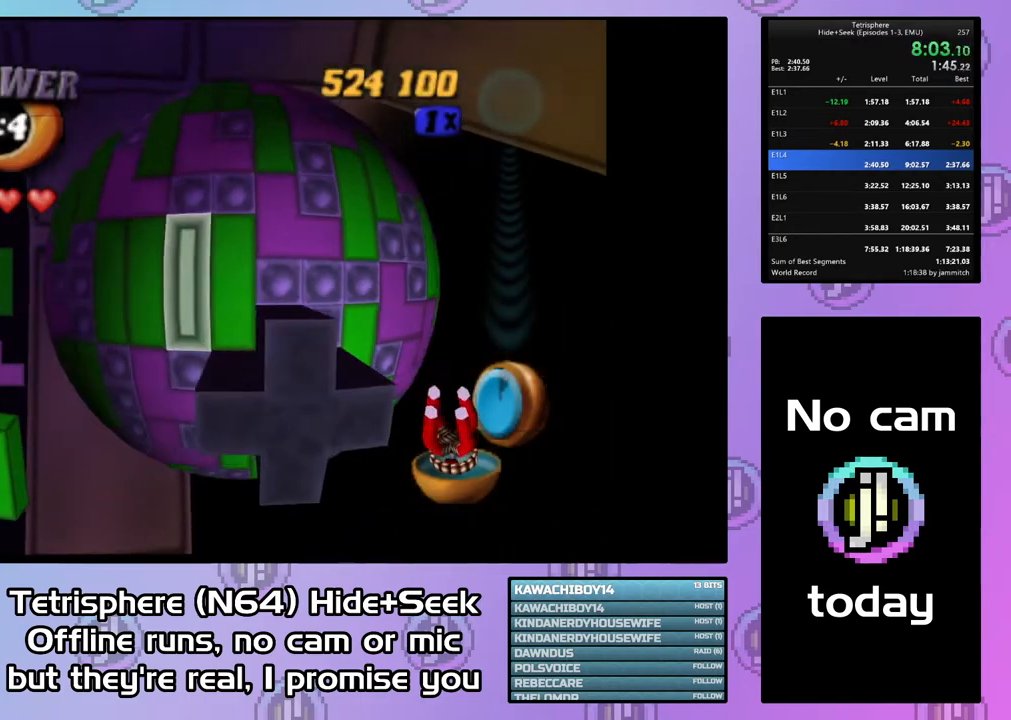
{"dt_ms": 500, "buttons": [], "right_stick": "center", "events": [[133, "CIRCLE", "up"], [133, "DPAD_DOWN", "down"], [200, "DPAD_DOWN", "up"], [300, "DPAD_DOWN", "down"], [367, "DPAD_DOWN", "up"]]}
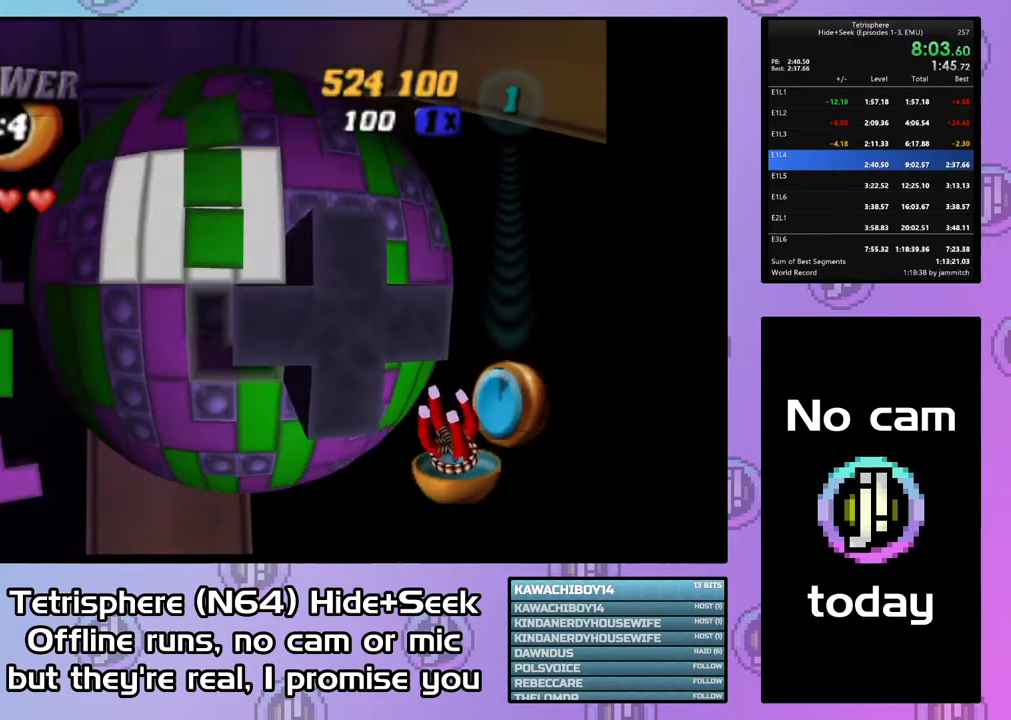
{"dt_ms": 500, "buttons": ["DPAD_RIGHT"], "right_stick": "center", "events": [[33, "DPAD_LEFT", "down"], [133, "DPAD_LEFT", "up"], [167, "CIRCLE", "down"], [300, "CIRCLE", "up"], [333, "DPAD_RIGHT", "down"], [433, "DPAD_RIGHT", "up"], [500, "DPAD_RIGHT", "down"]]}
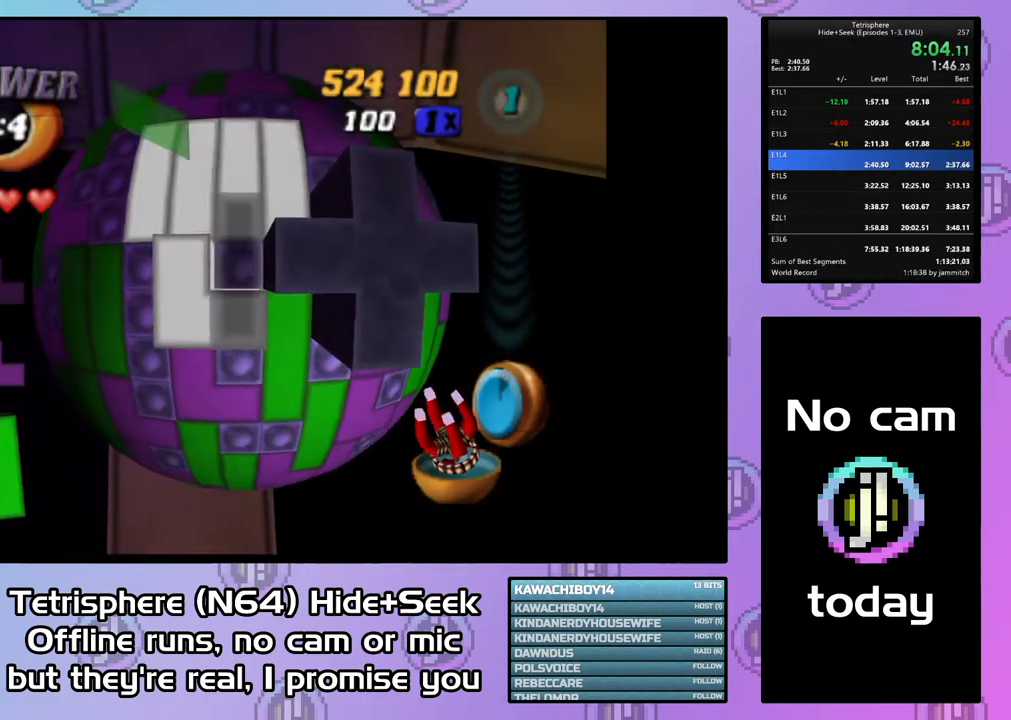
{"dt_ms": 500, "buttons": ["SQUARE"], "right_stick": "center", "events": [[67, "DPAD_RIGHT", "up"], [167, "DPAD_DOWN", "down"], [267, "DPAD_DOWN", "up"], [300, "DPAD_DOWN", "down"], [400, "DPAD_DOWN", "up"], [433, "SQUARE", "down"]]}
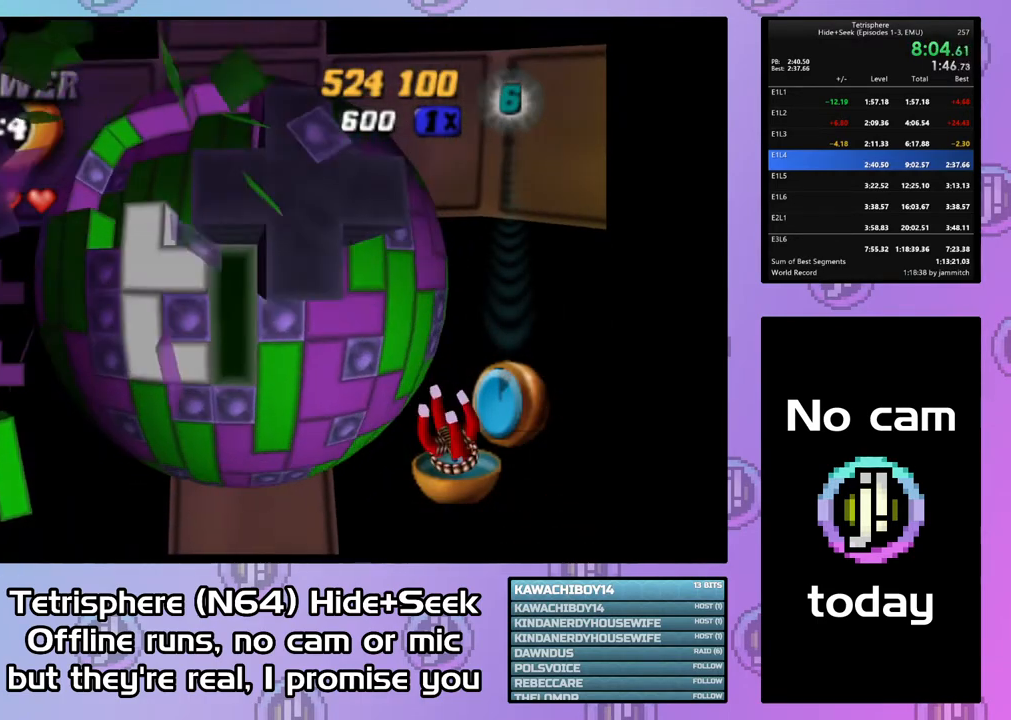
{"dt_ms": 500, "buttons": ["DPAD_DOWN"], "right_stick": "center", "events": [[100, "DPAD_DOWN", "down"], [200, "DPAD_DOWN", "up"], [233, "SQUARE", "up"], [300, "DPAD_RIGHT", "down"], [400, "DPAD_RIGHT", "up"], [467, "DPAD_DOWN", "down"]]}
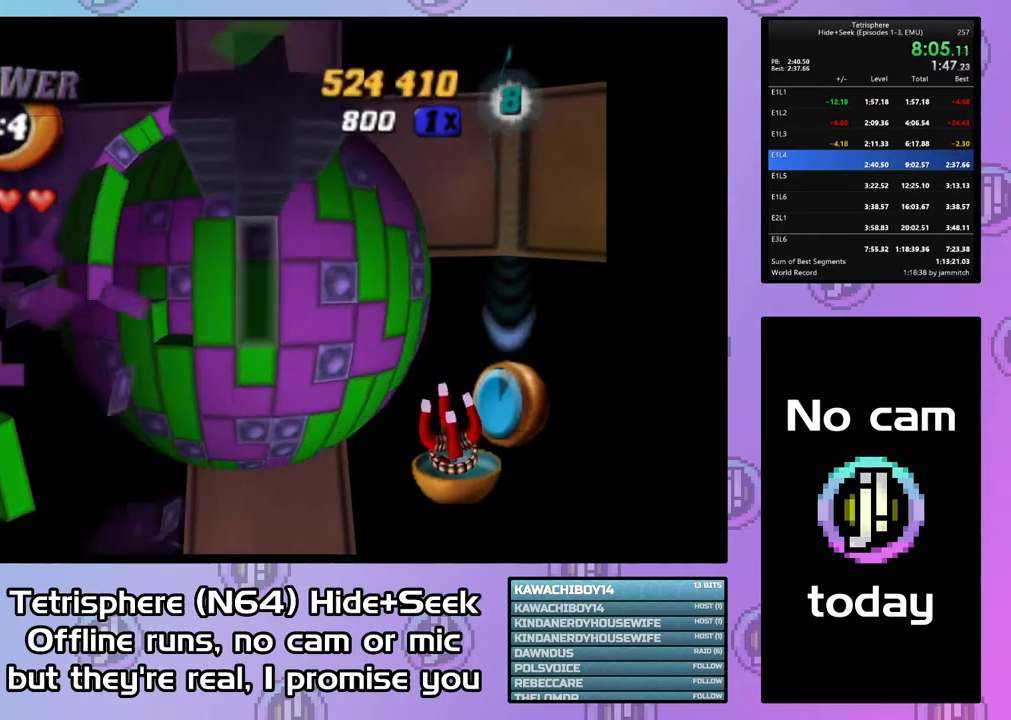
{"dt_ms": 500, "buttons": ["CIRCLE"], "right_stick": "center", "events": [[100, "DPAD_DOWN", "up"], [133, "SQUARE", "down"], [233, "DPAD_UP", "down"], [367, "DPAD_UP", "up"], [400, "SQUARE", "up"], [467, "CIRCLE", "down"]]}
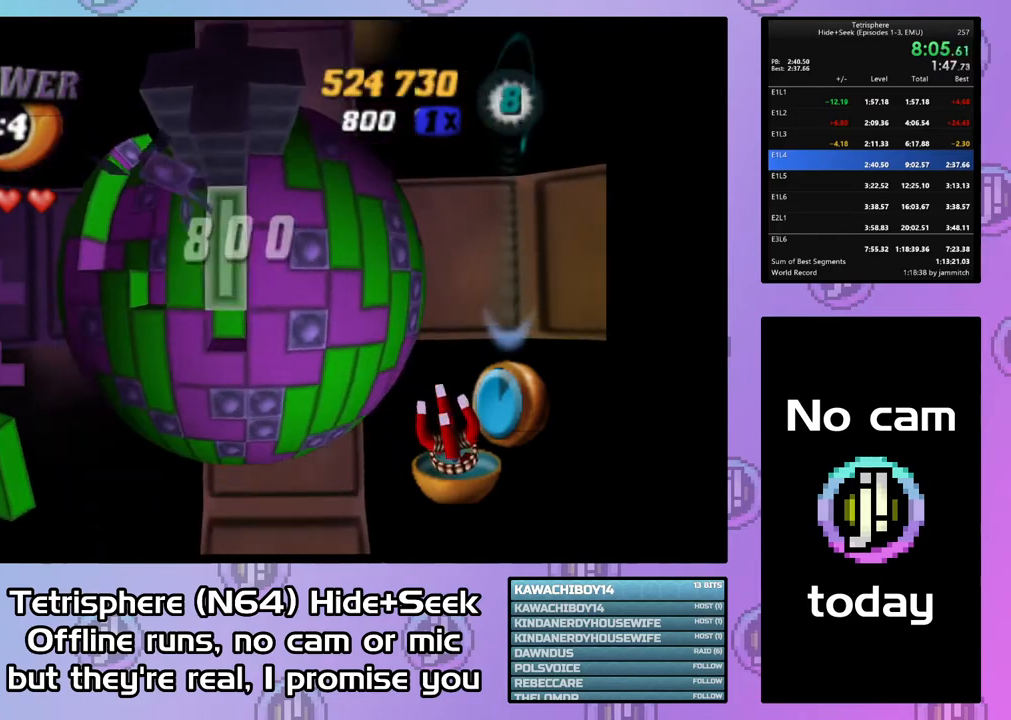
{"dt_ms": 500, "buttons": [], "right_stick": "center", "events": [[33, "DPAD_RIGHT", "down"], [67, "CIRCLE", "up"], [133, "DPAD_RIGHT", "up"], [267, "DPAD_UP", "down"], [333, "DPAD_UP", "up"], [367, "DPAD_UP", "down"], [433, "DPAD_UP", "up"]]}
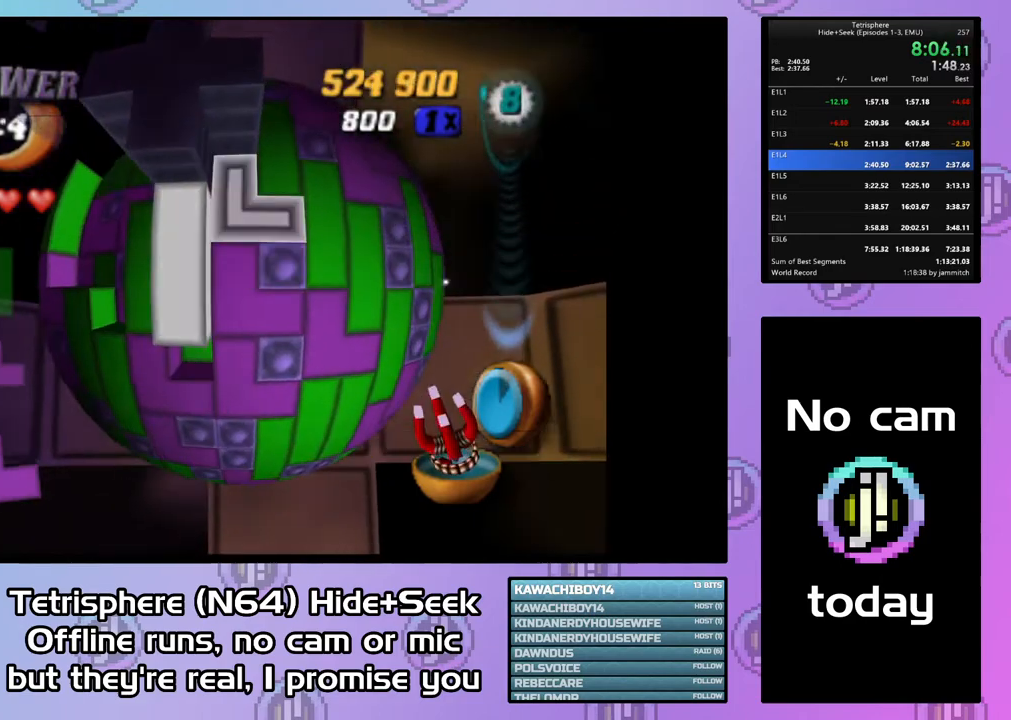
{"dt_ms": 1000, "buttons": [], "right_stick": "center", "events": [[233, "CIRCLE", "down"], [333, "CIRCLE", "up"], [467, "DPAD_LEFT", "down"], [500, "DPAD_LEFT", "up"], [500, "right_stick", "down-left"], [567, "right_stick", "center"], [667, "DPAD_RIGHT", "down"], [800, "DPAD_RIGHT", "up"], [833, "DPAD_DOWN", "down"], [967, "DPAD_DOWN", "up"]]}
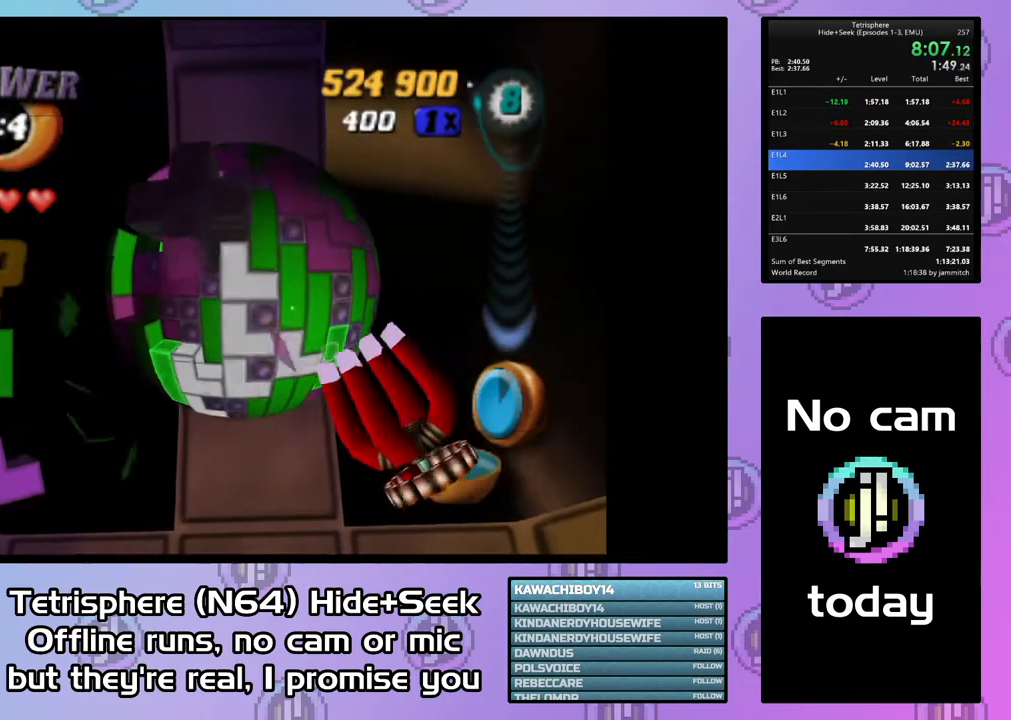
{"dt_ms": 500, "buttons": ["DPAD_RIGHT"], "right_stick": "center", "events": [[233, "DPAD_RIGHT", "down"], [333, "DPAD_RIGHT", "up"], [433, "DPAD_RIGHT", "down"]]}
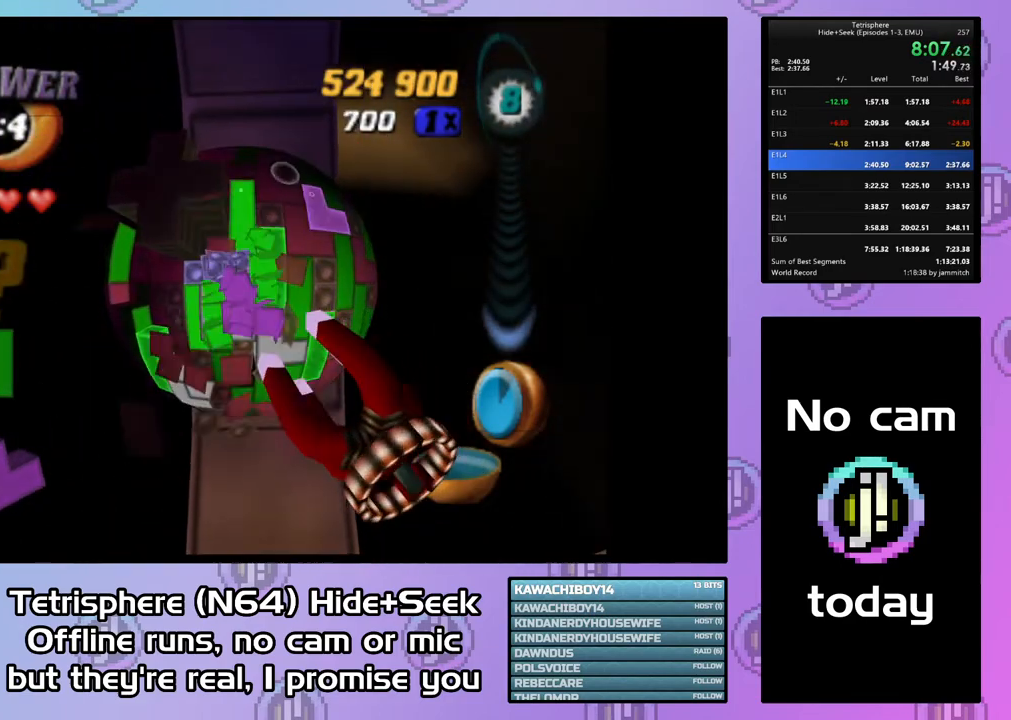
{"dt_ms": 500, "buttons": [], "right_stick": "center", "events": [[33, "DPAD_UP", "down"], [67, "DPAD_RIGHT", "up"], [167, "DPAD_UP", "up"], [333, "DPAD_UP", "down"], [467, "DPAD_UP", "up"]]}
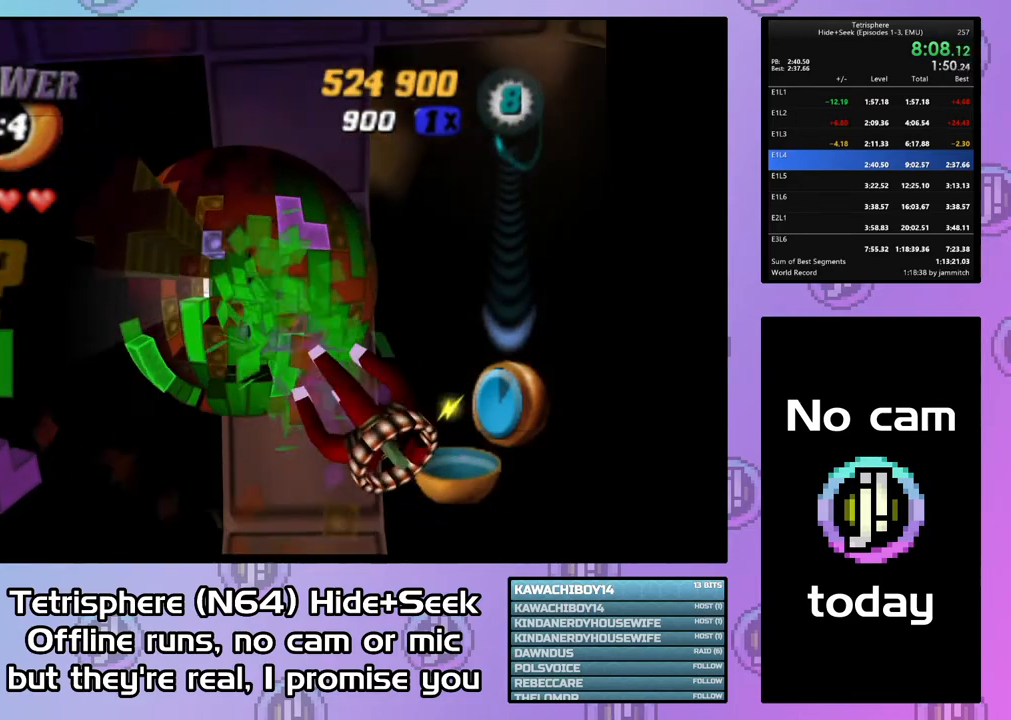
{"dt_ms": 500, "buttons": [], "right_stick": "center", "events": [[33, "DPAD_UP", "down"], [133, "DPAD_UP", "up"], [200, "DPAD_UP", "down"], [300, "DPAD_UP", "up"], [367, "DPAD_UP", "down"], [467, "DPAD_UP", "up"]]}
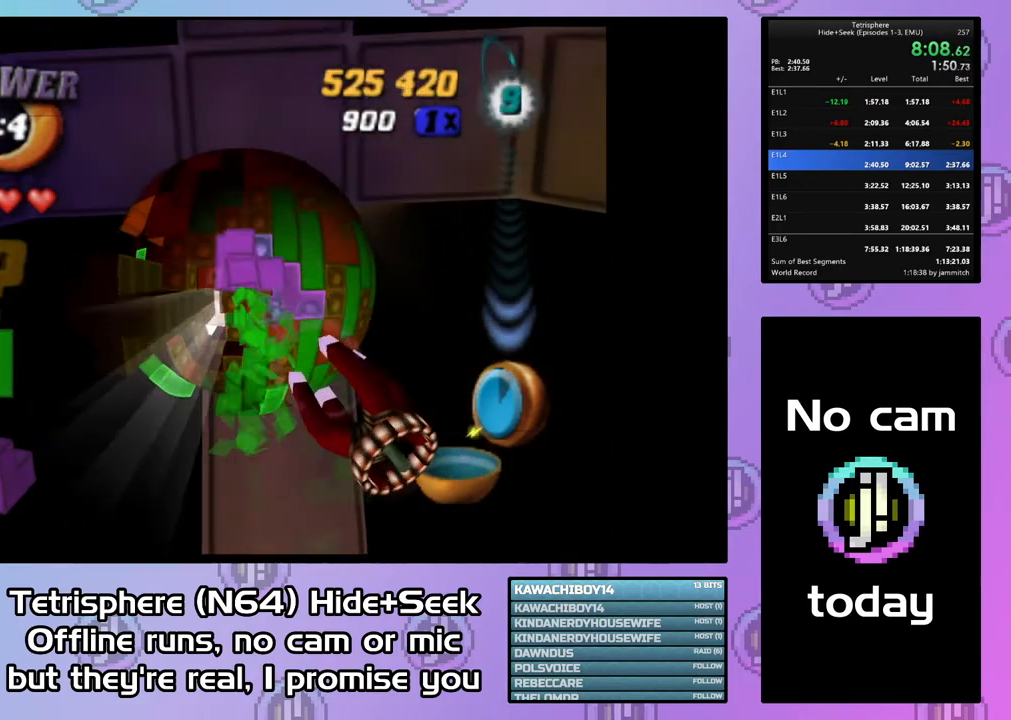
{"dt_ms": 500, "buttons": ["DPAD_UP", "DPAD_LEFT"], "right_stick": "center", "events": [[67, "DPAD_LEFT", "down"], [167, "DPAD_LEFT", "up"], [300, "DPAD_LEFT", "down"], [300, "DPAD_UP", "down"], [433, "DPAD_UP", "up"], [500, "DPAD_UP", "down"]]}